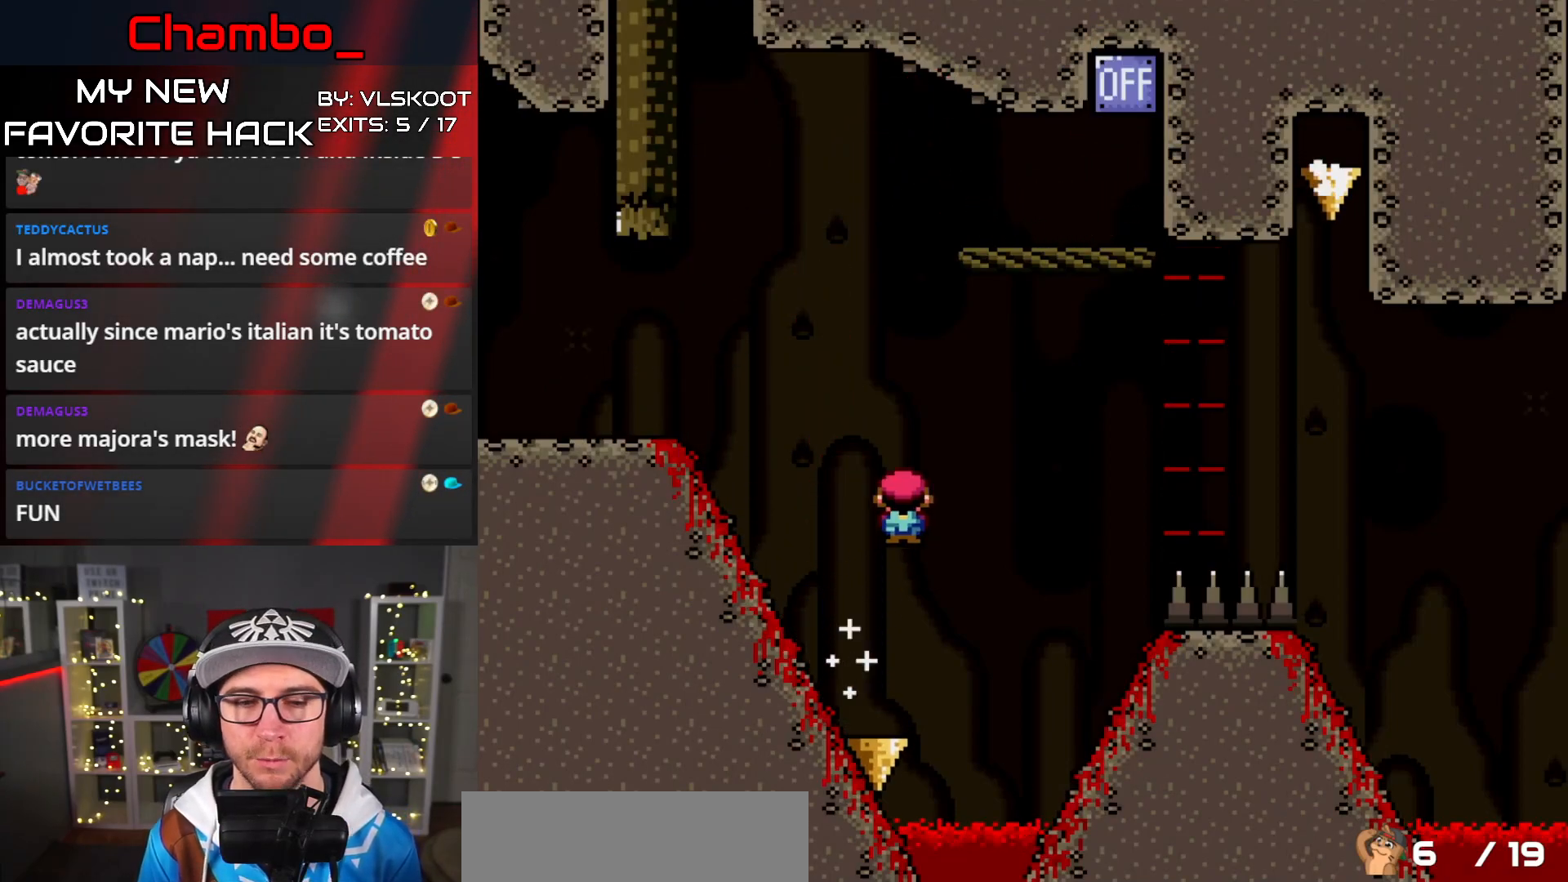
Gameplay with a controller (Nintendo layout); each line is a JSON object with the inputs held at the frame after it (dt_ms = milliseconds from this image to that frame). "events" lists button and stick changes between this image and that frame as [ms after this image, input, new state], when the widget could be followed in between. Not read: L3 R1 R3 START.
{"dt_ms": 500, "buttons": ["A", "X", "DPAD_RIGHT"], "events": []}
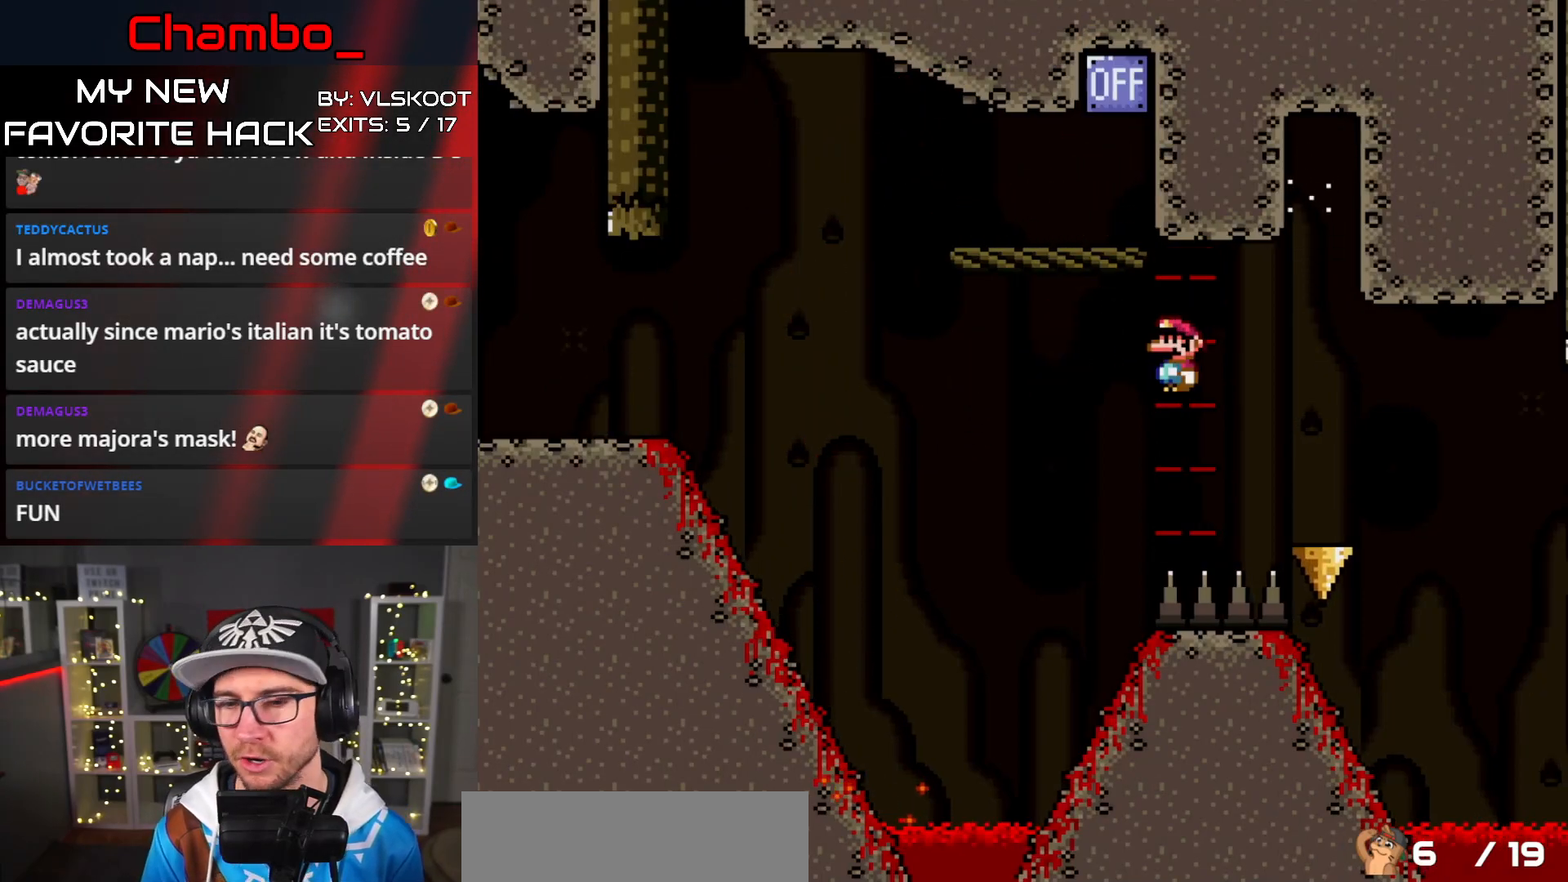
{"dt_ms": 500, "buttons": ["A", "X", "DPAD_RIGHT"], "events": [[250, "A", "up"], [333, "A", "down"], [333, "DPAD_DOWN", "down"], [333, "DPAD_RIGHT", "up"], [400, "DPAD_DOWN", "up"], [400, "DPAD_RIGHT", "down"]]}
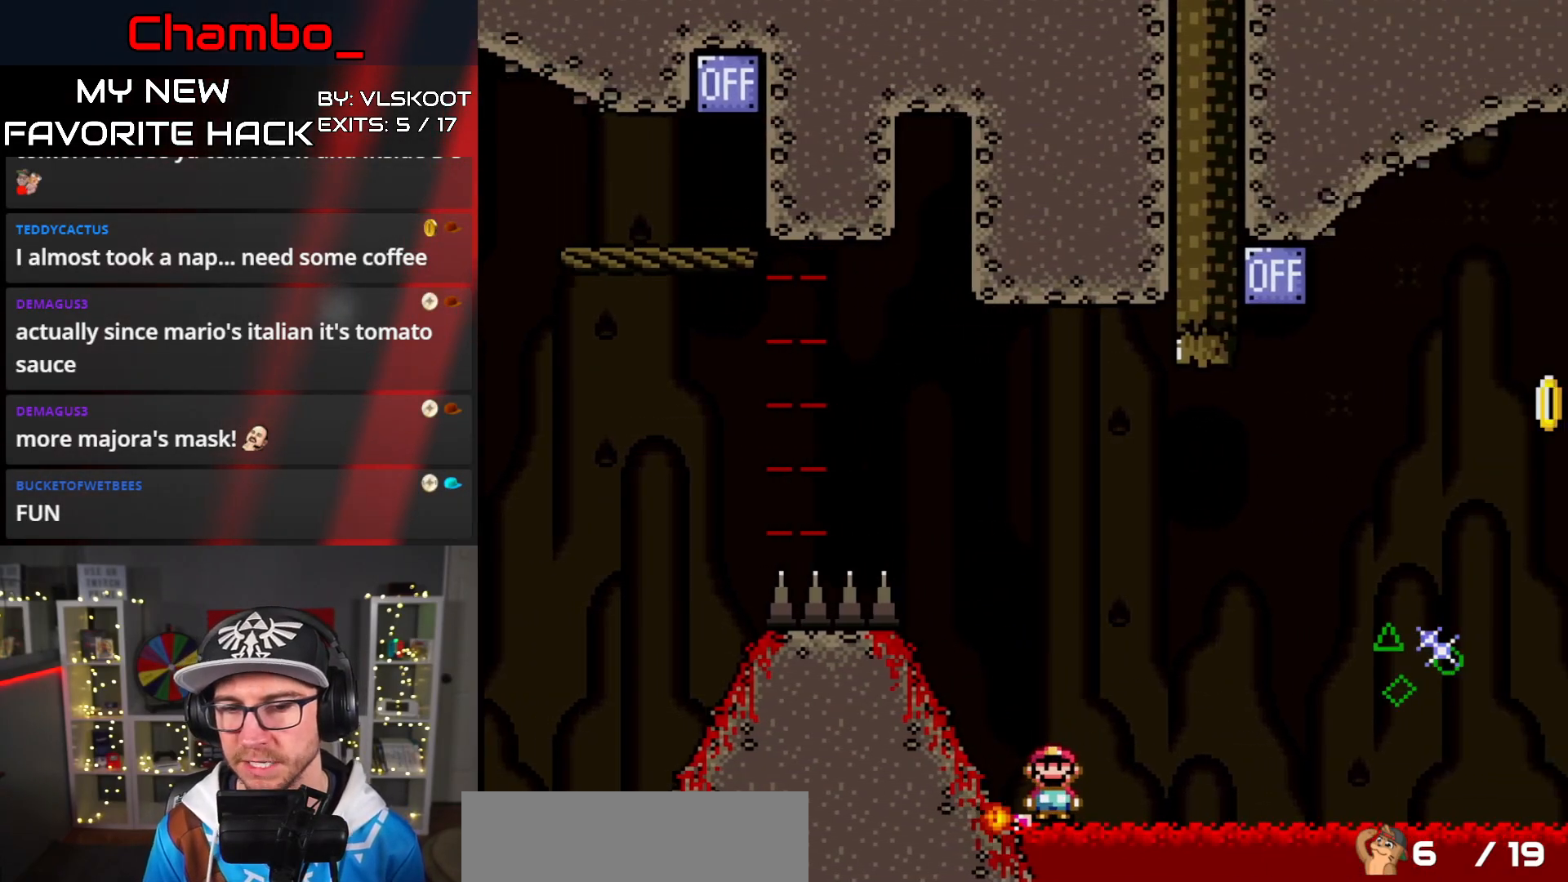
{"dt_ms": 500, "buttons": [], "events": [[217, "A", "up"], [367, "DPAD_RIGHT", "up"], [383, "X", "up"]]}
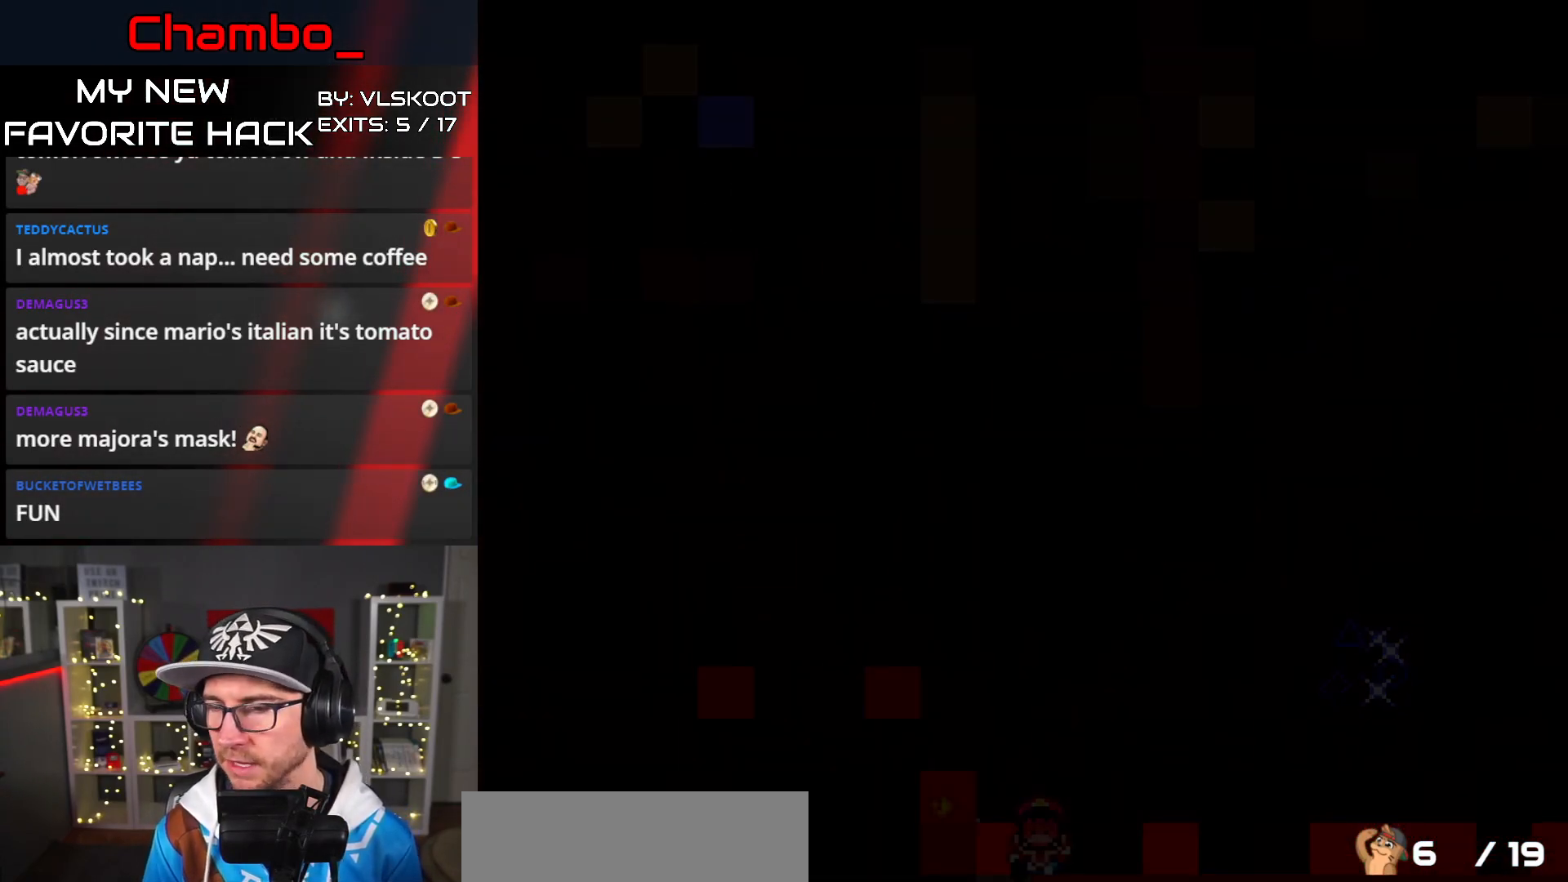
{"dt_ms": 500, "buttons": [], "events": []}
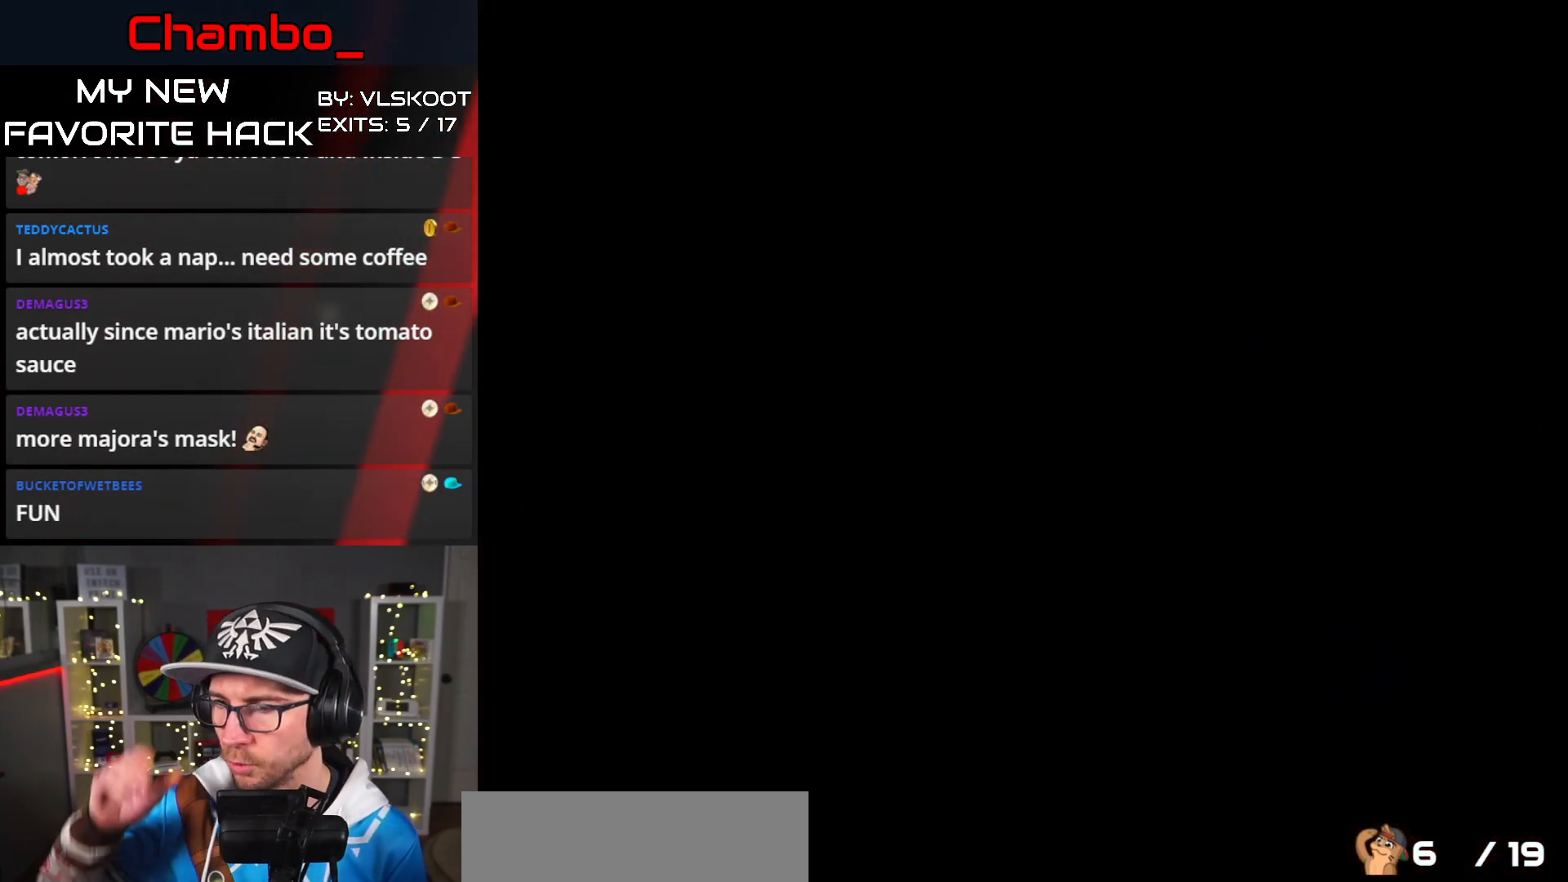
{"dt_ms": 500, "buttons": [], "events": []}
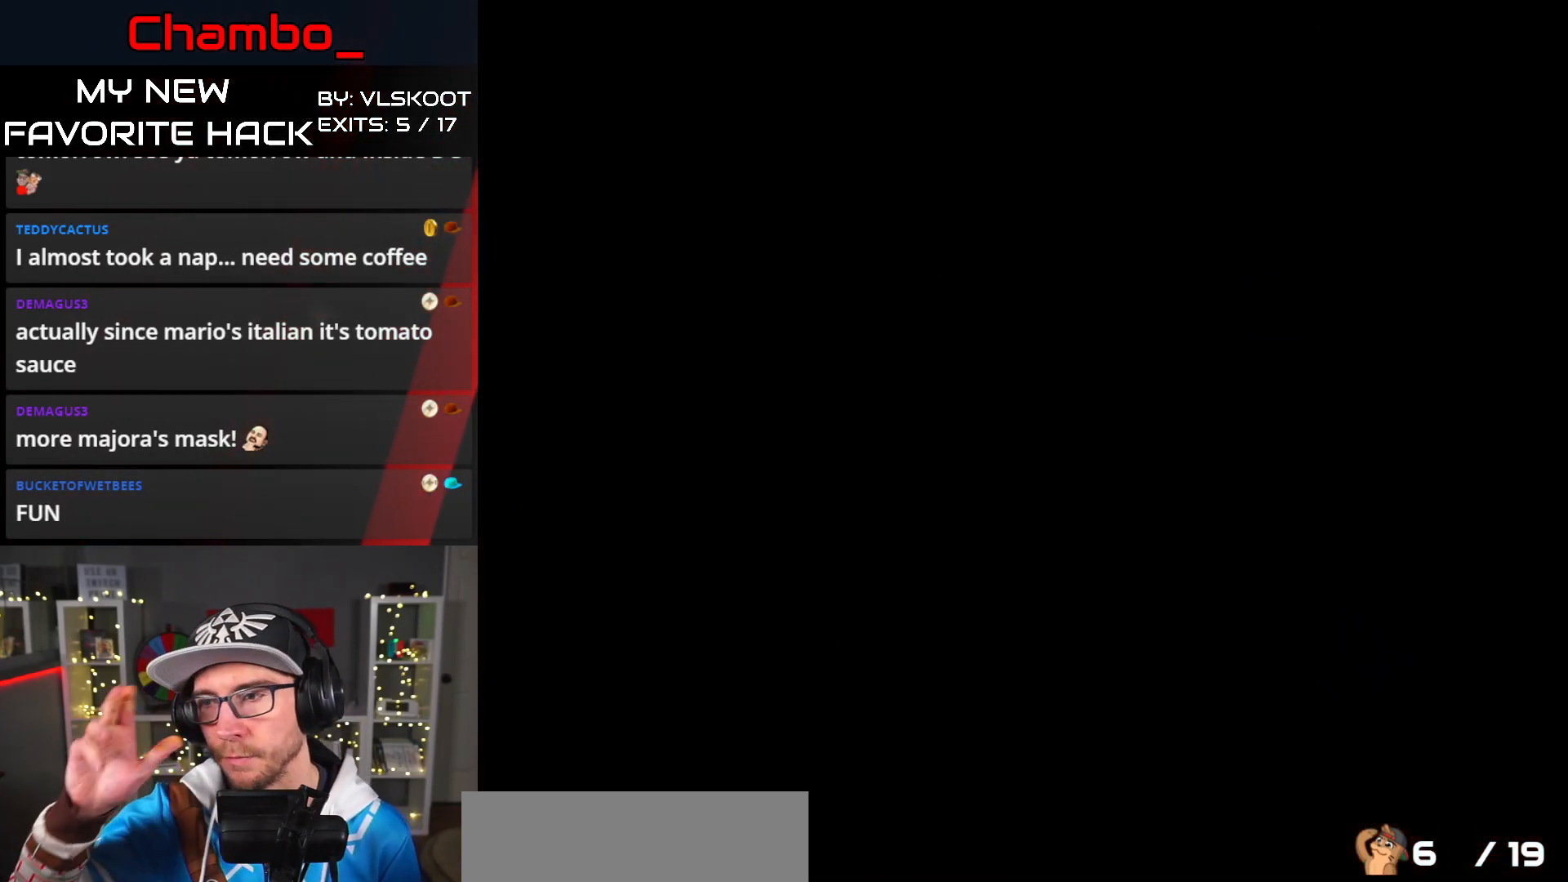
{"dt_ms": 500, "buttons": [], "events": []}
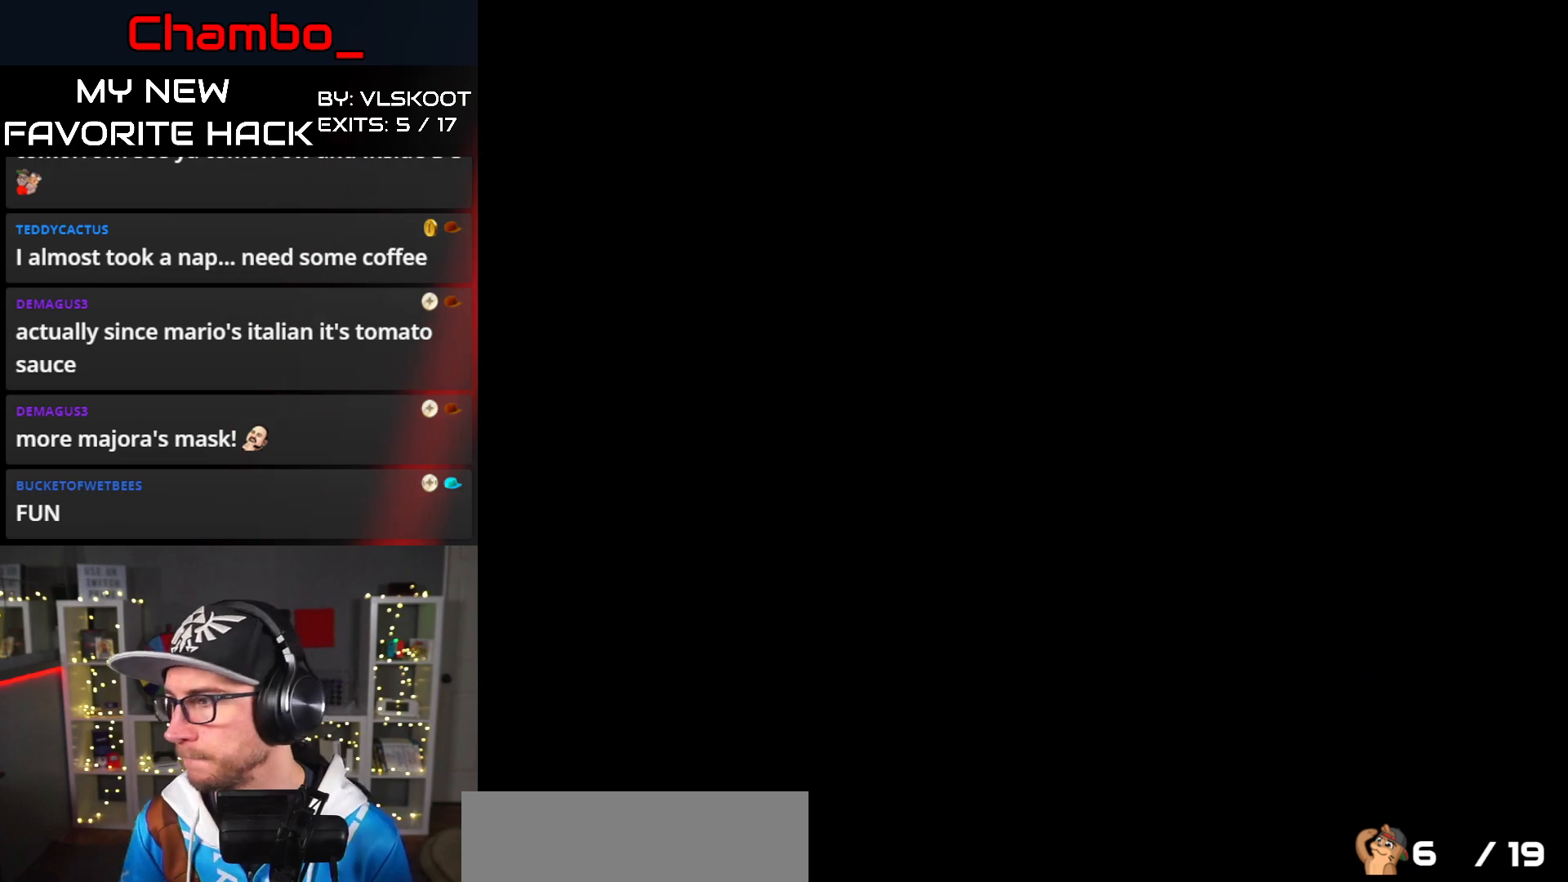
{"dt_ms": 500, "buttons": ["X", "DPAD_RIGHT"], "events": [[33, "DPAD_RIGHT", "down"], [217, "X", "down"]]}
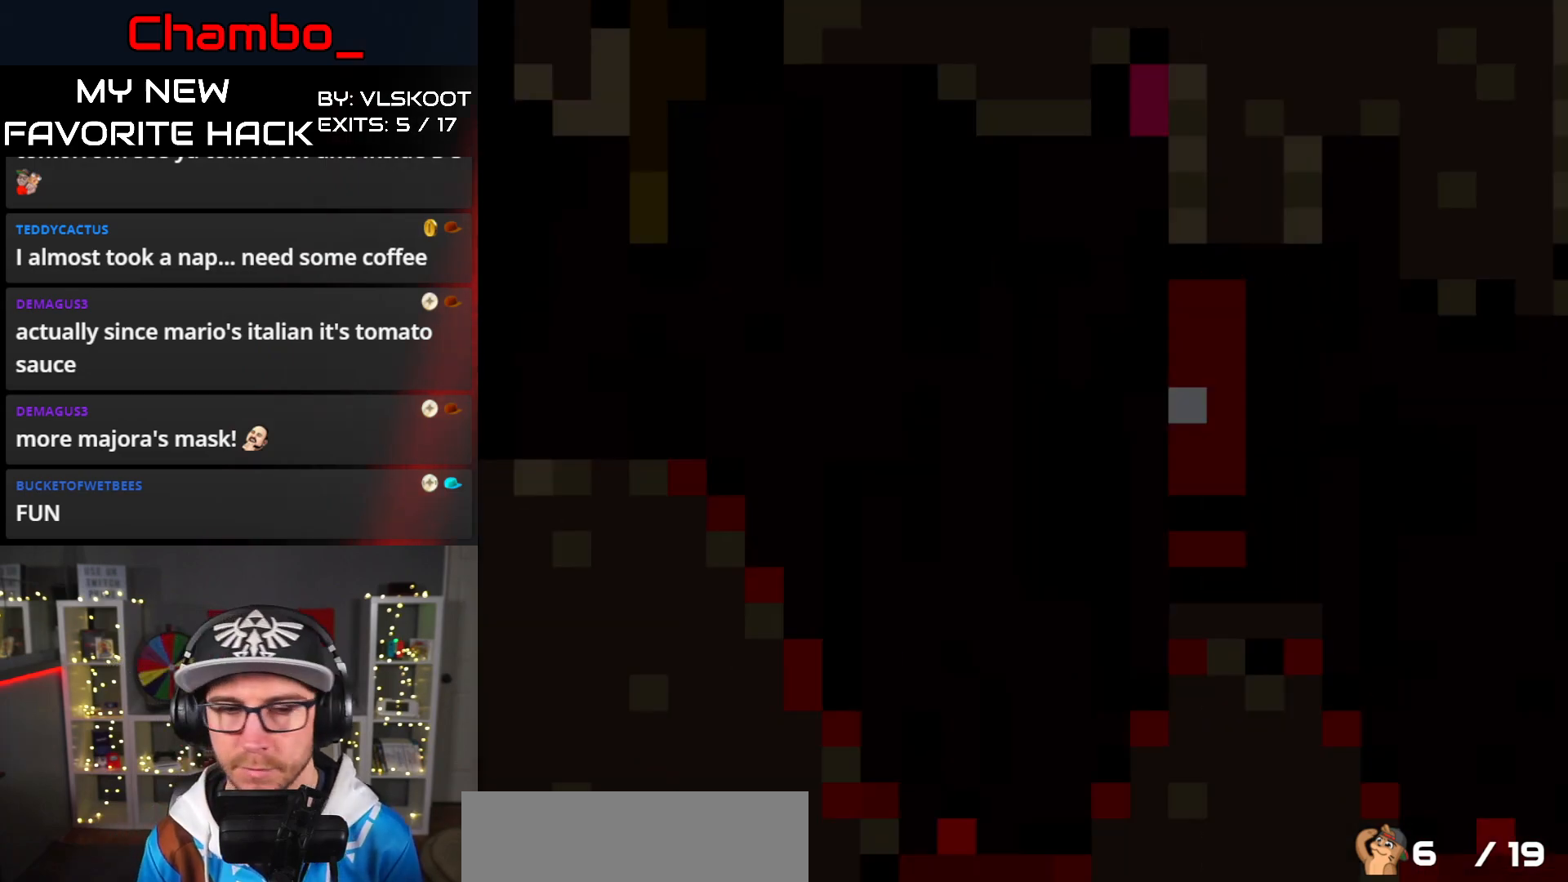
{"dt_ms": 1000, "buttons": ["A", "X", "DPAD_RIGHT"]}